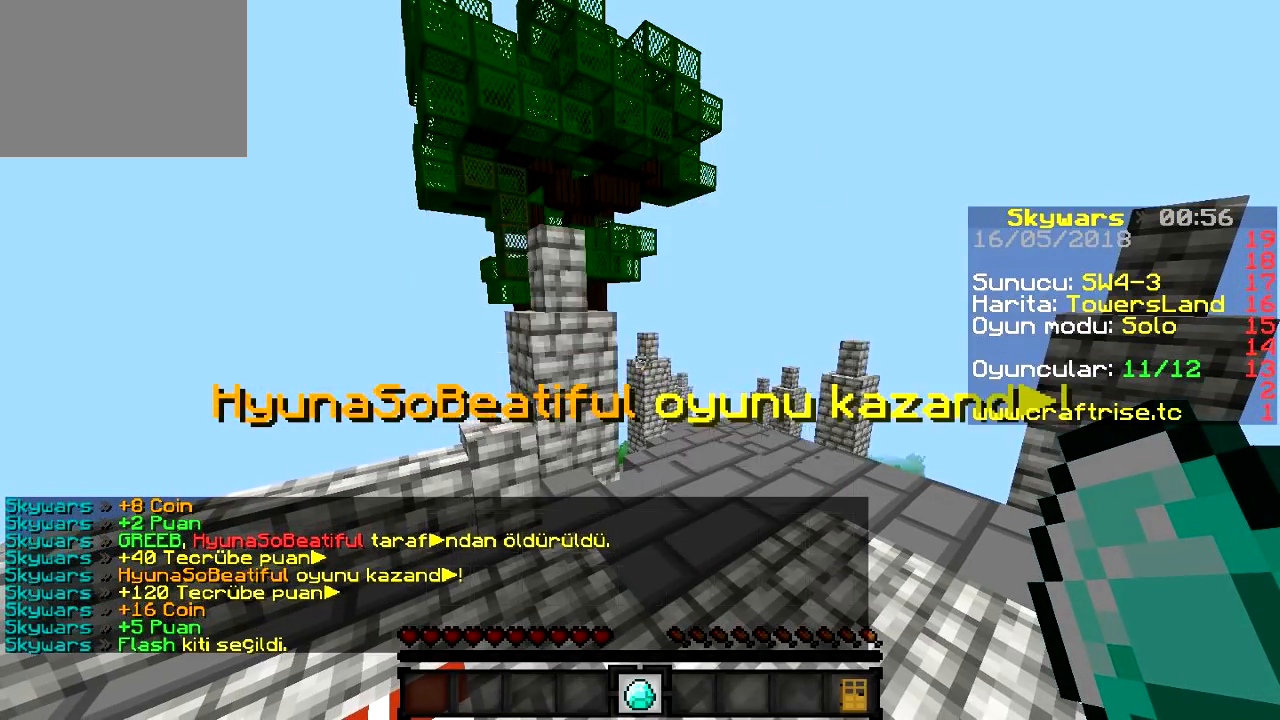
Gameplay with keyboard; each line is a JSON object with the keys held at the frame after it. "events" lists presses ("down") and releases ("up") of "a", "d", "s" and "w" between this image and that frame as [ms after this image, input, new state], when the widget could be followed in between. No other keys are recorded. Mouse input is not recorded.
{"keys": ["w"], "events": [[83, "w", "down"]]}
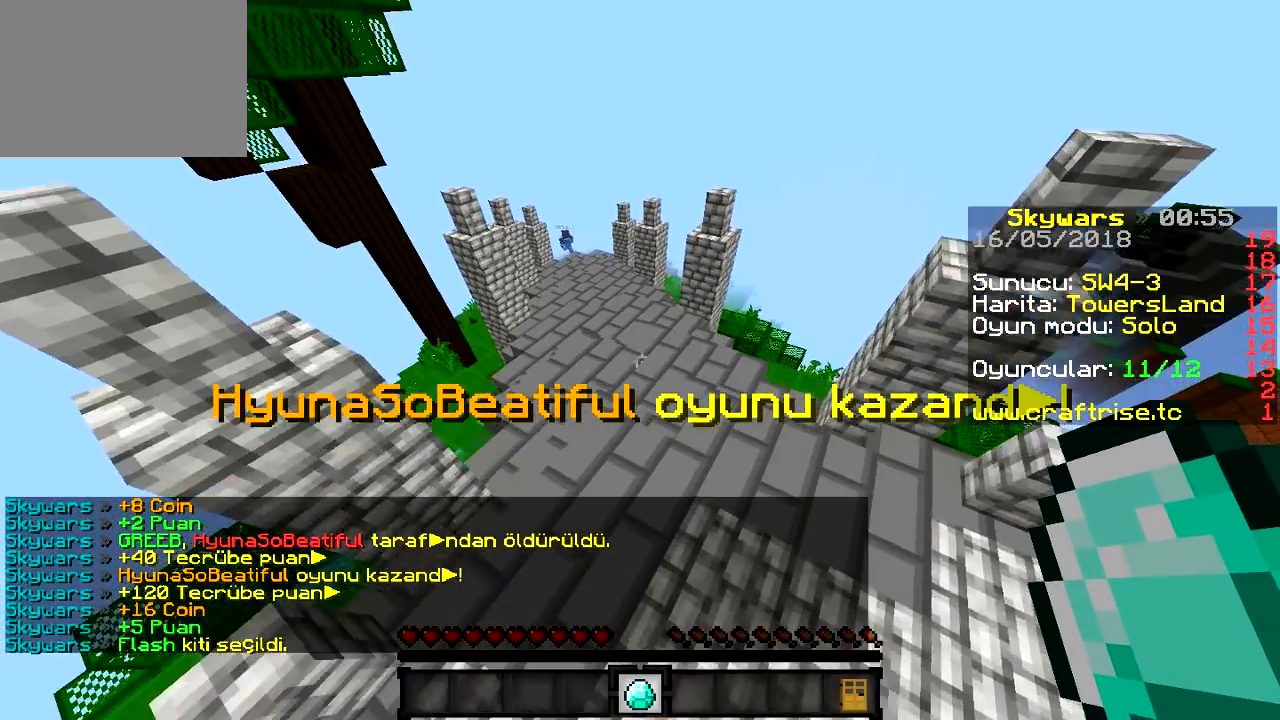
{"keys": ["w"], "events": []}
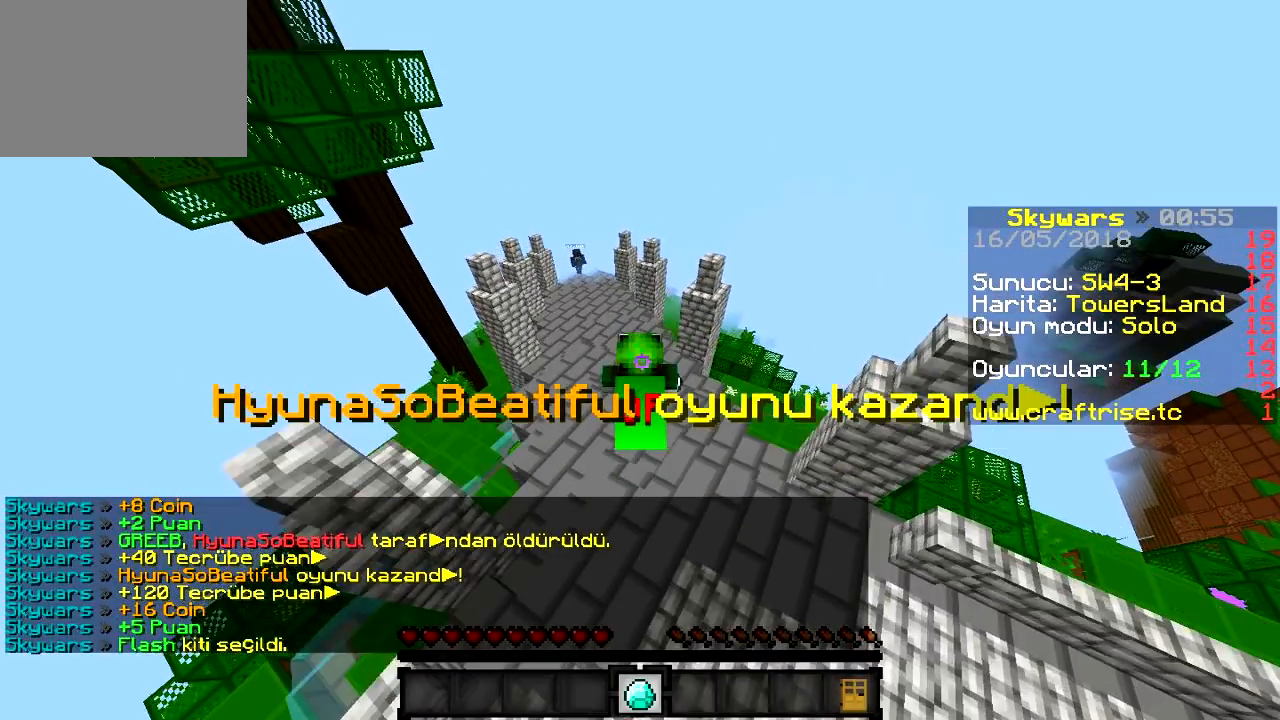
{"keys": ["w"], "events": []}
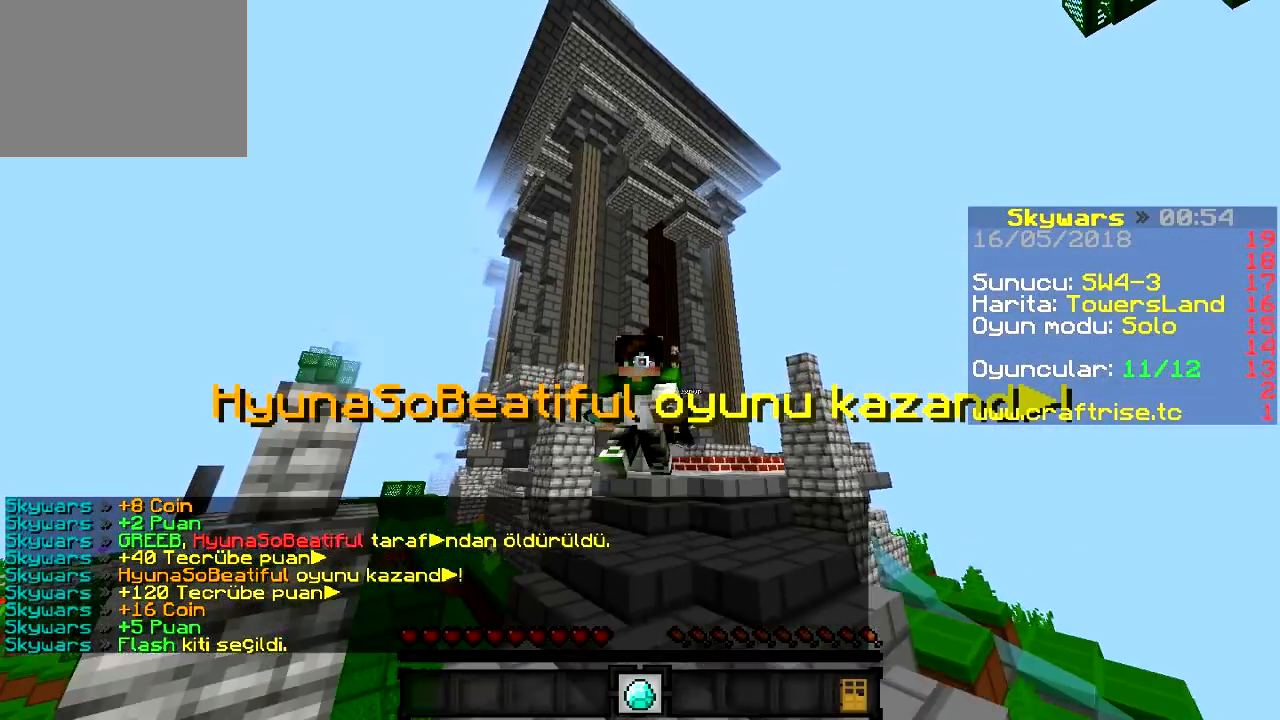
{"keys": ["w"], "events": []}
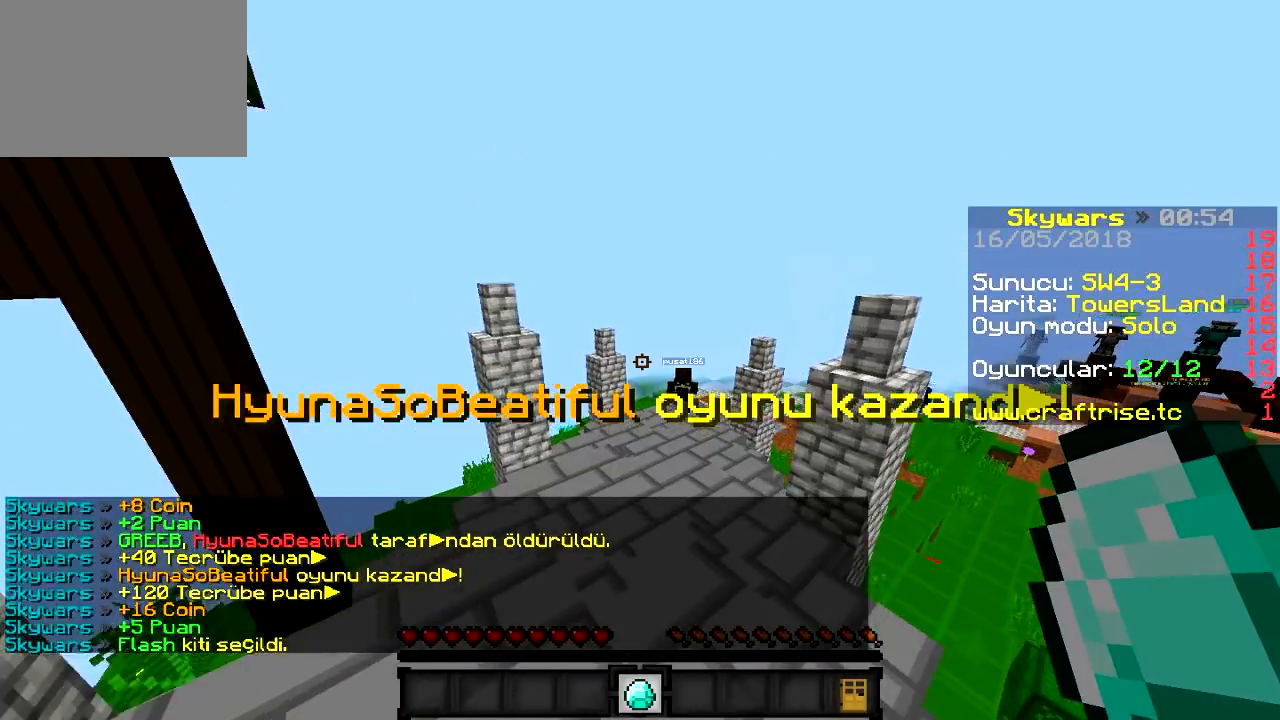
{"keys": ["w"], "events": []}
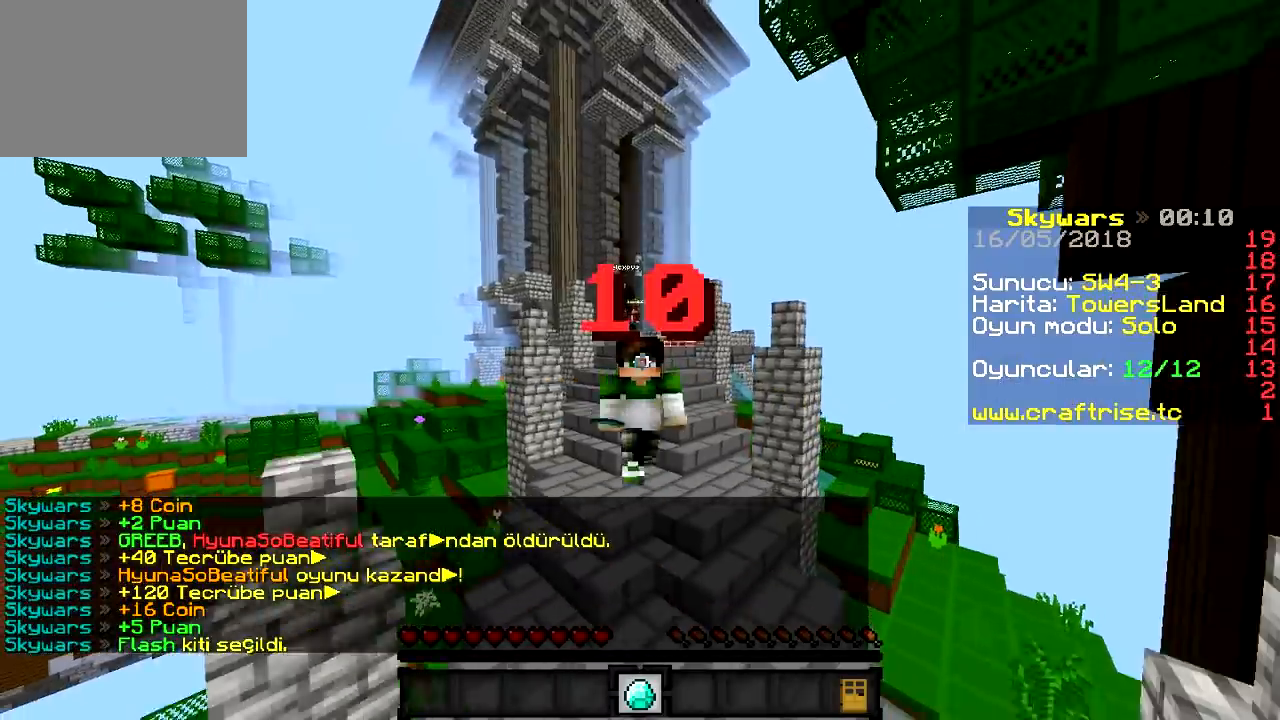
{"keys": ["w"], "events": []}
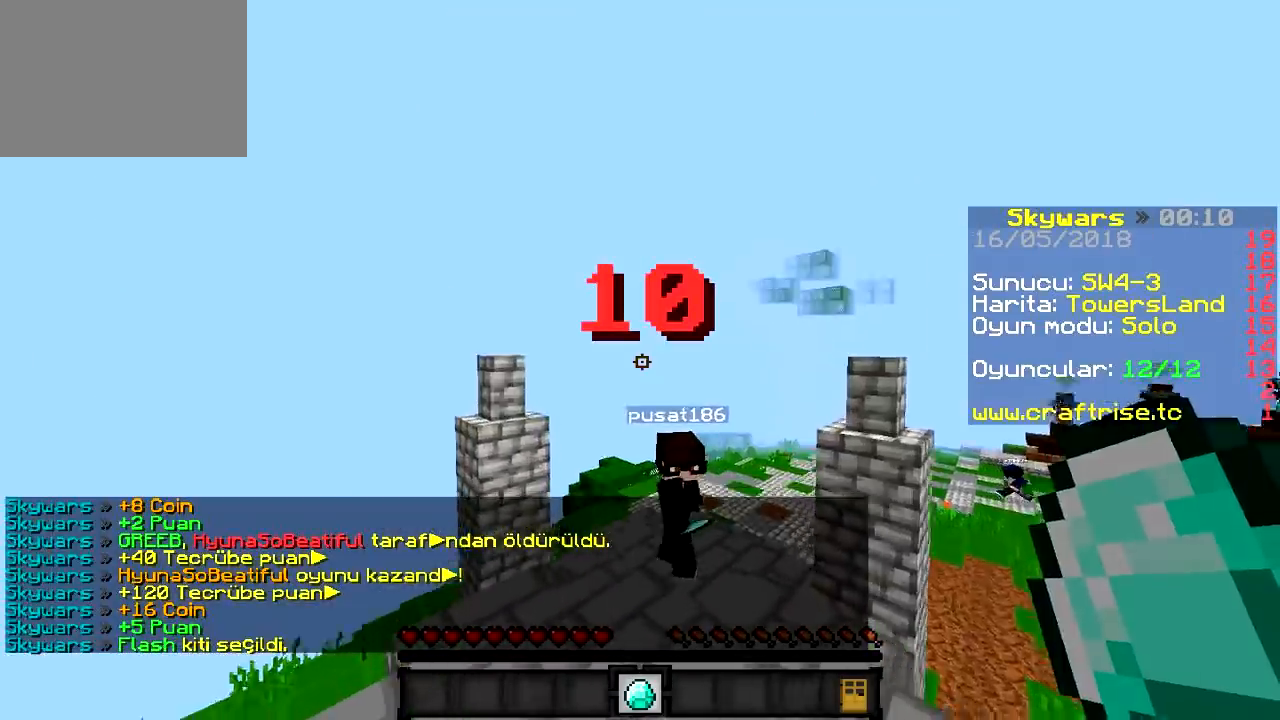
{"keys": ["w"], "events": []}
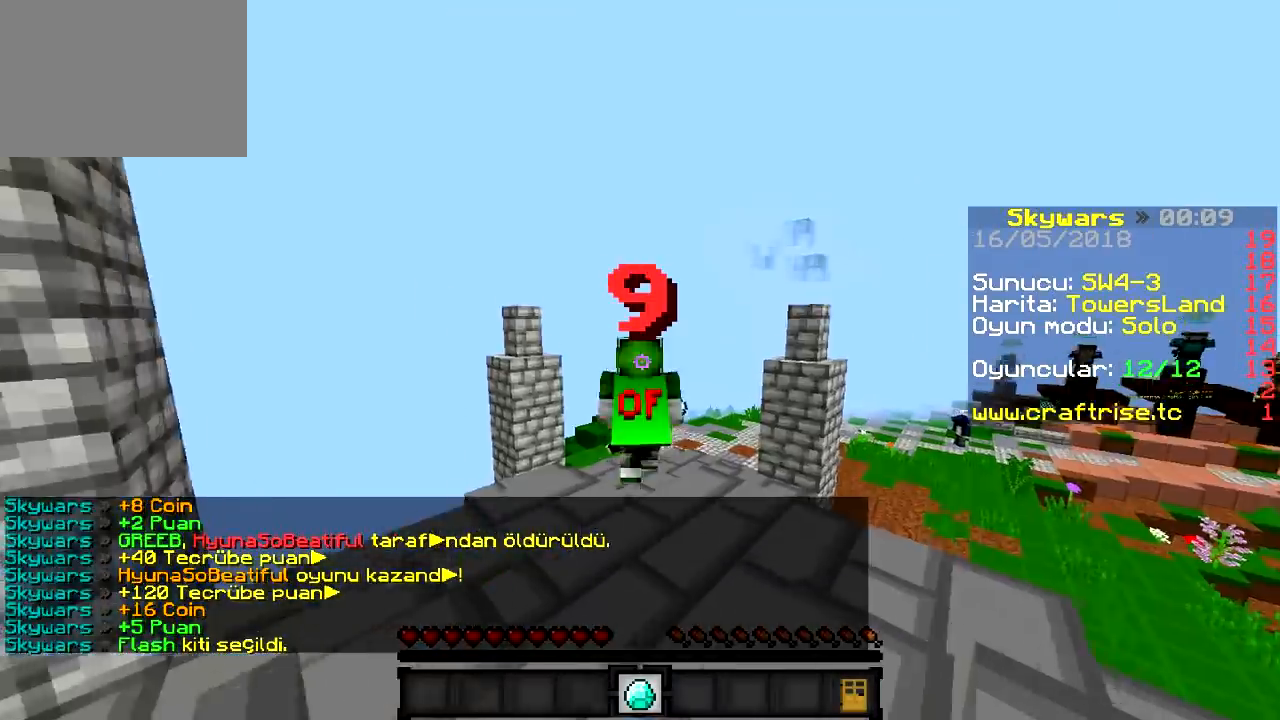
{"keys": ["w"], "events": []}
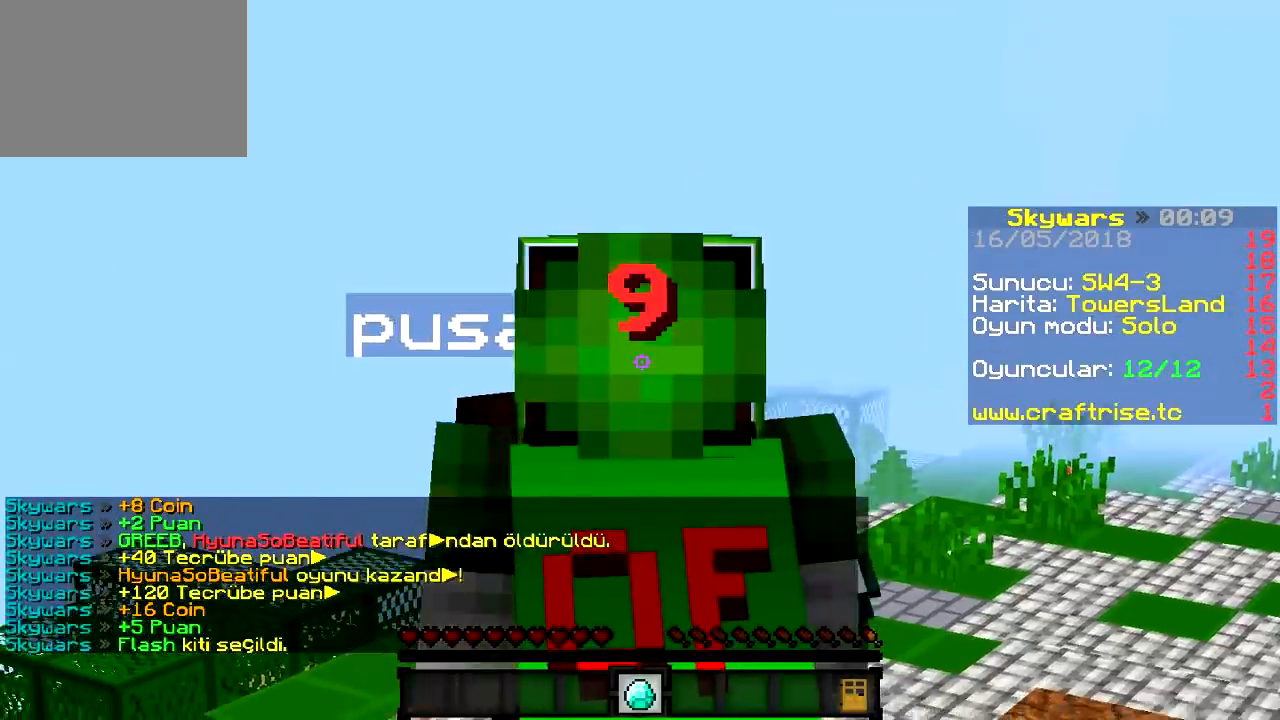
{"keys": ["w"], "events": []}
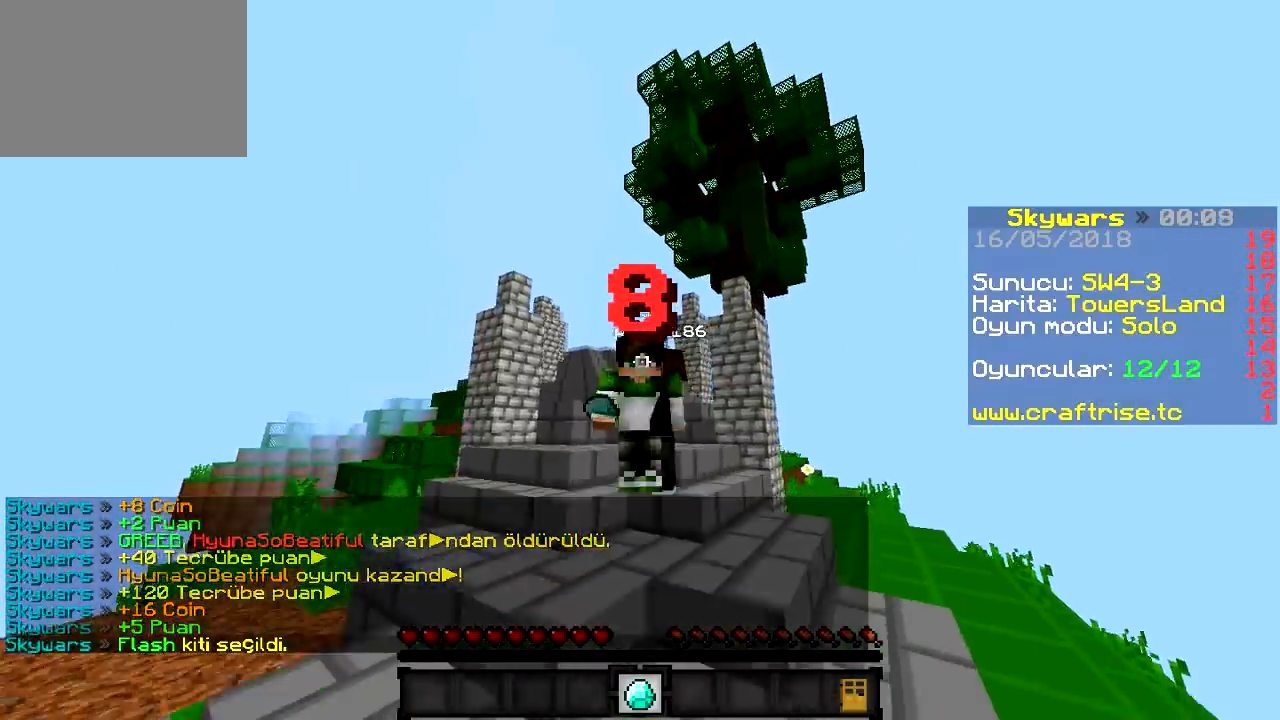
{"keys": ["w"], "events": []}
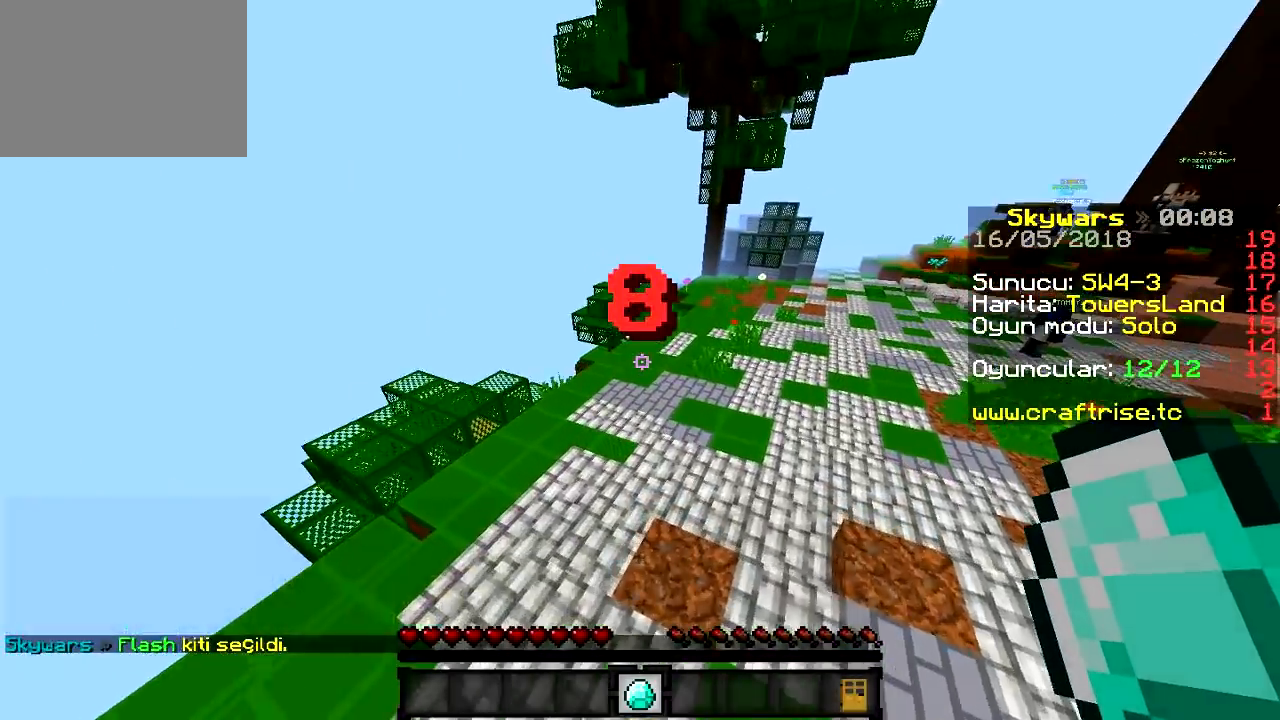
{"keys": ["w"], "events": []}
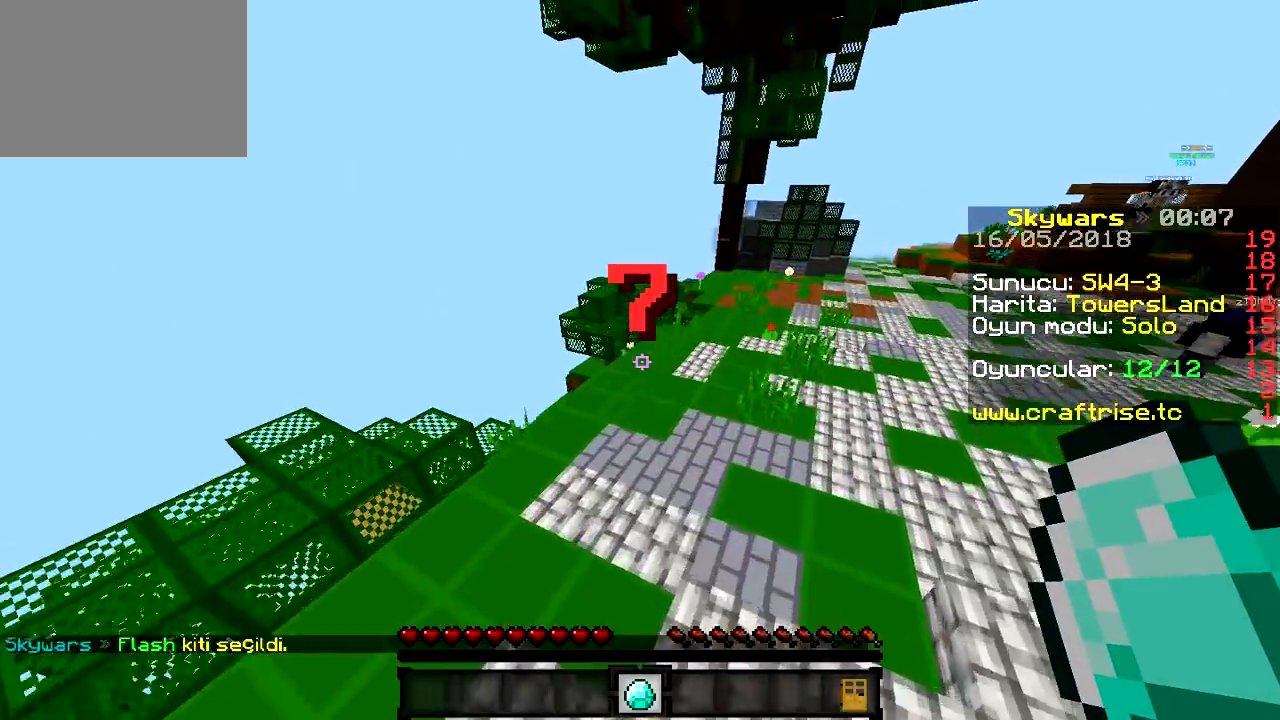
{"keys": ["w"], "events": []}
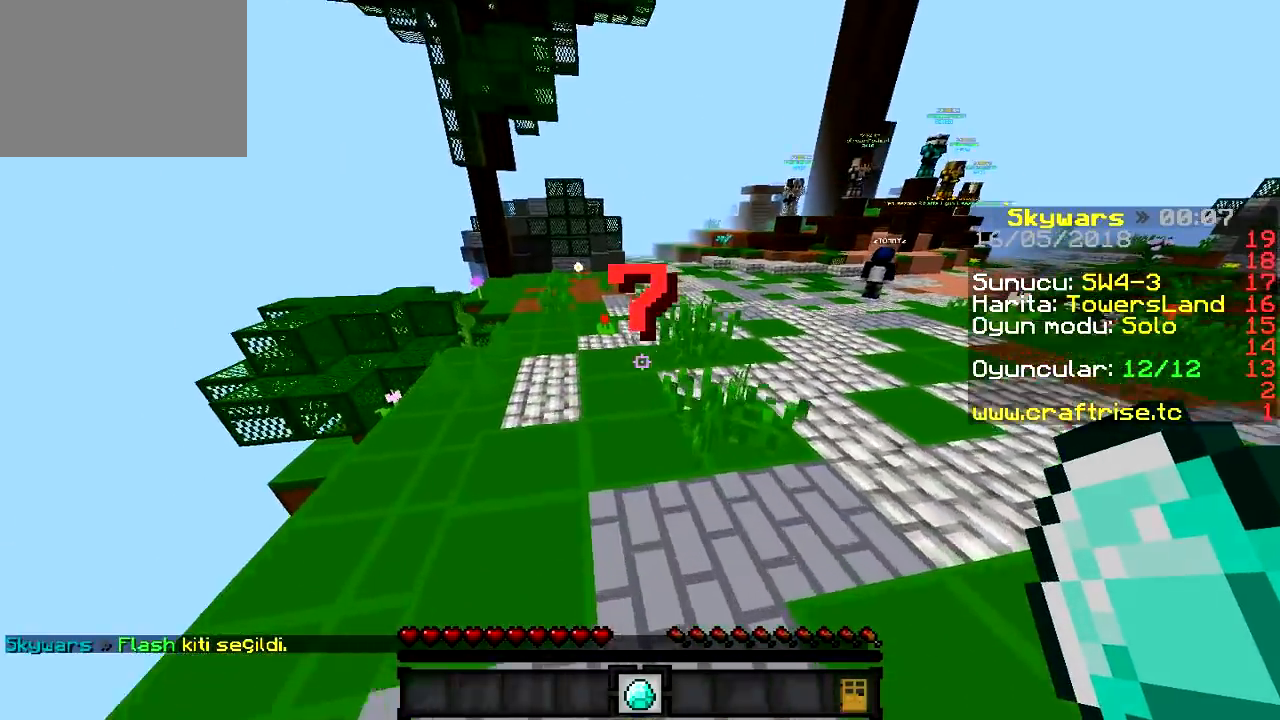
{"keys": ["w"], "events": []}
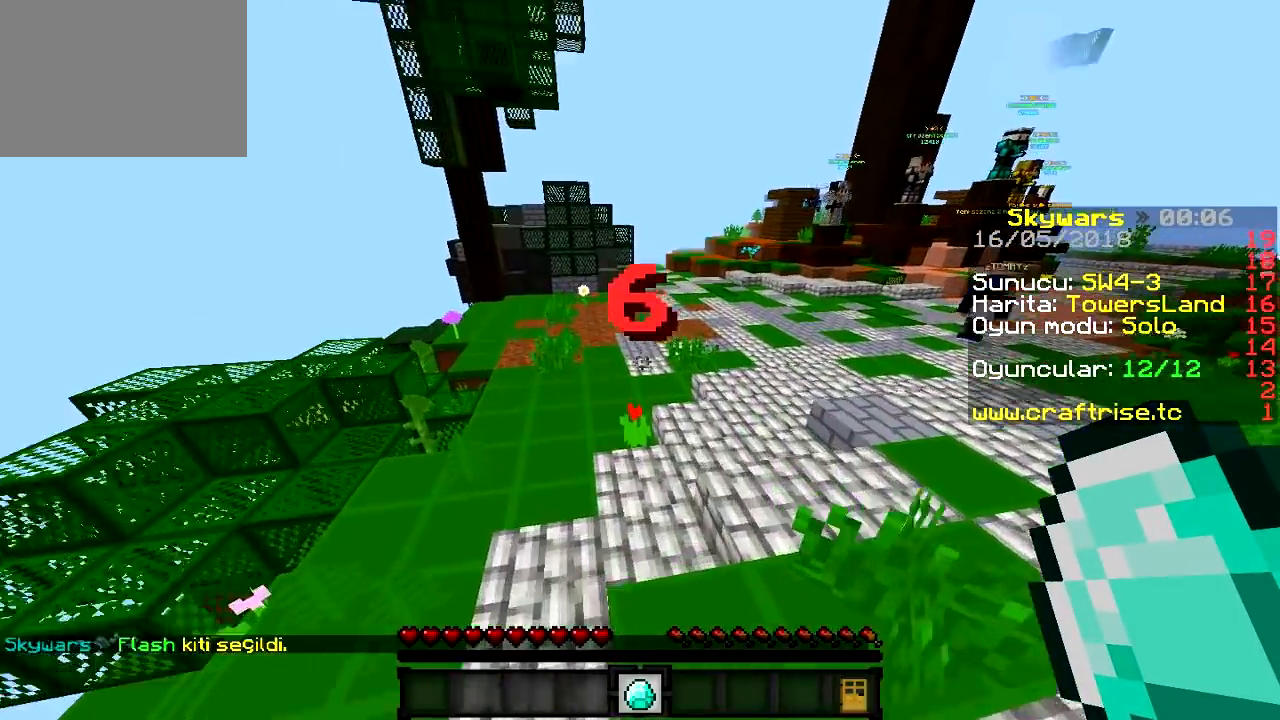
{"keys": ["w"], "events": []}
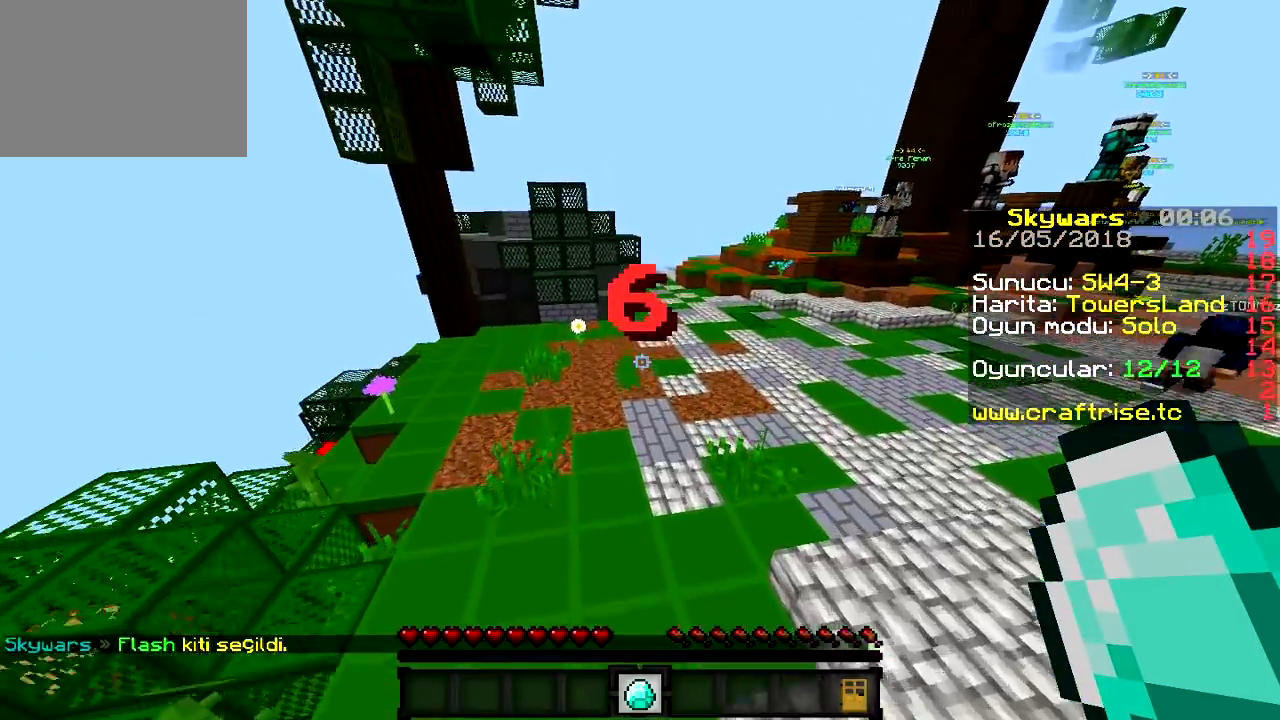
{"keys": ["d", "w"], "events": [[451, "d", "down"]]}
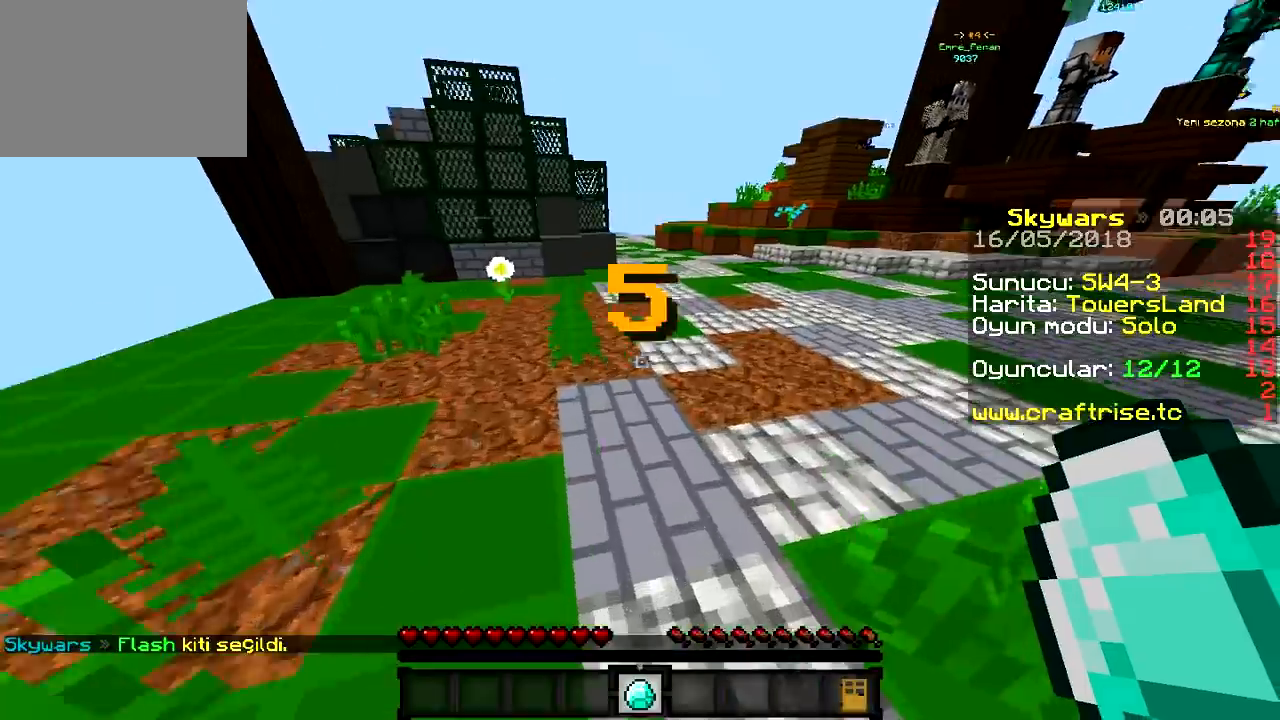
{"keys": ["d", "w"], "events": []}
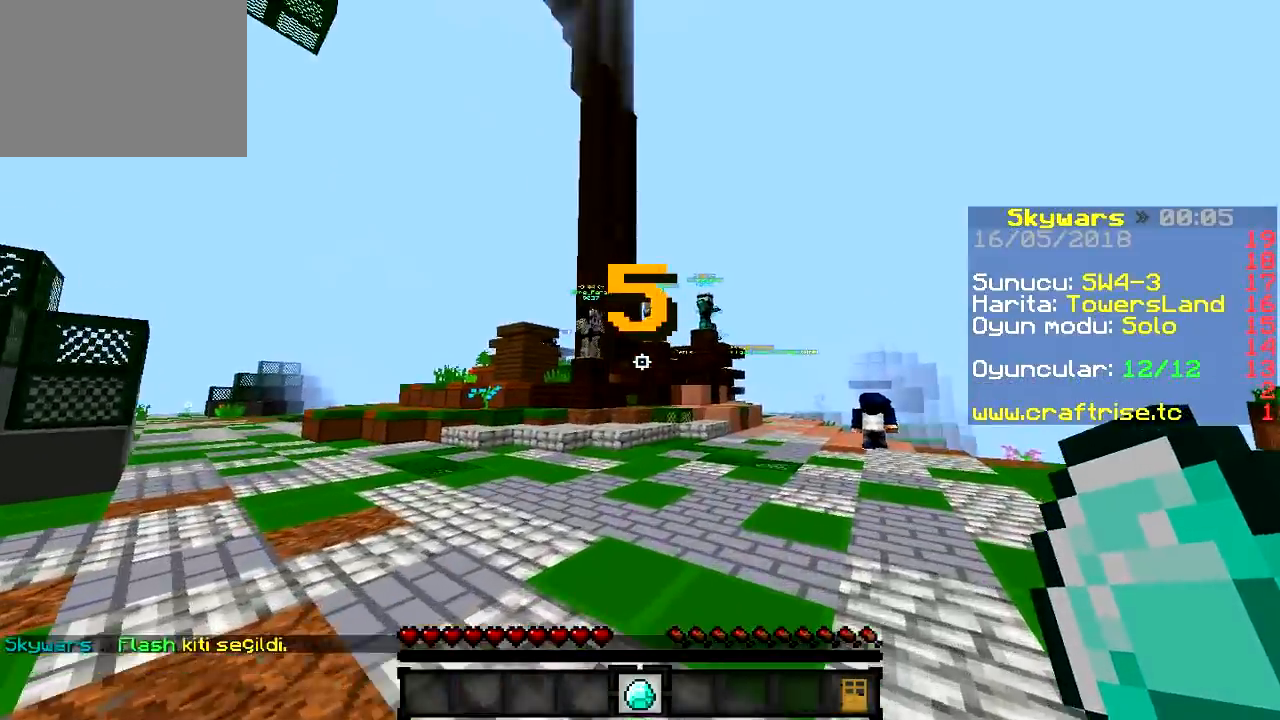
{"keys": ["d", "w"], "events": []}
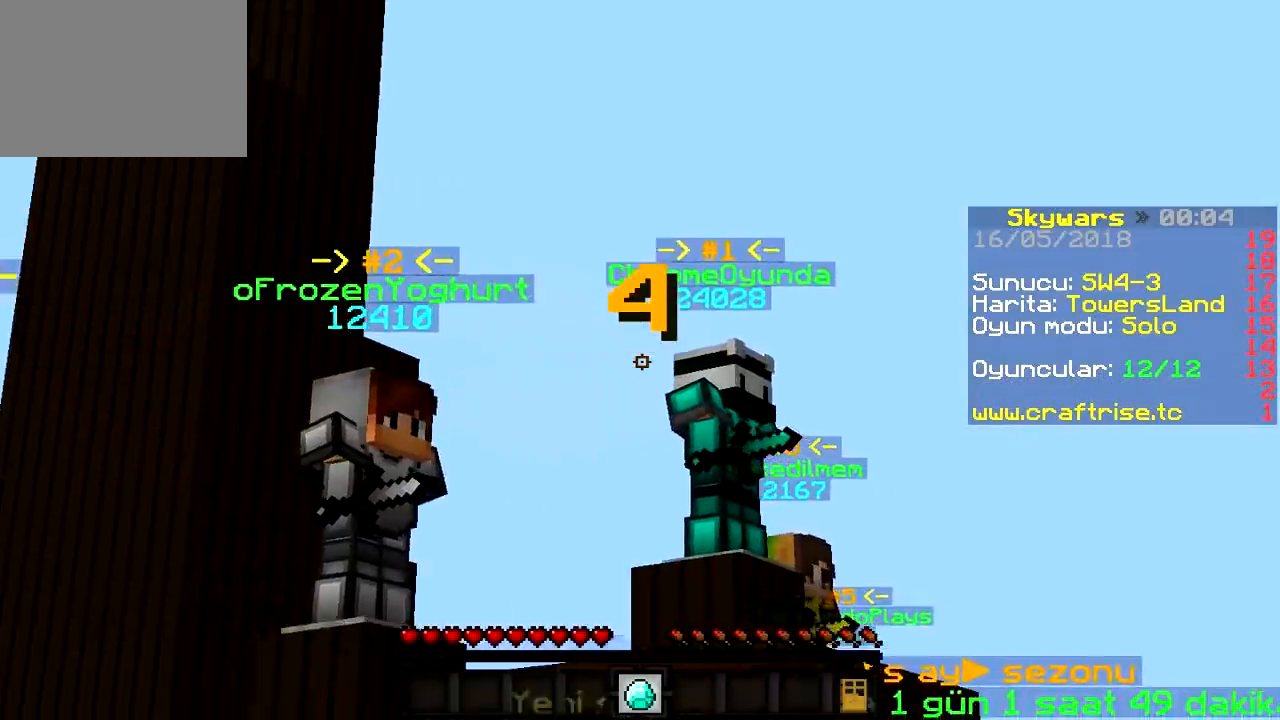
{"keys": ["d", "w"], "events": []}
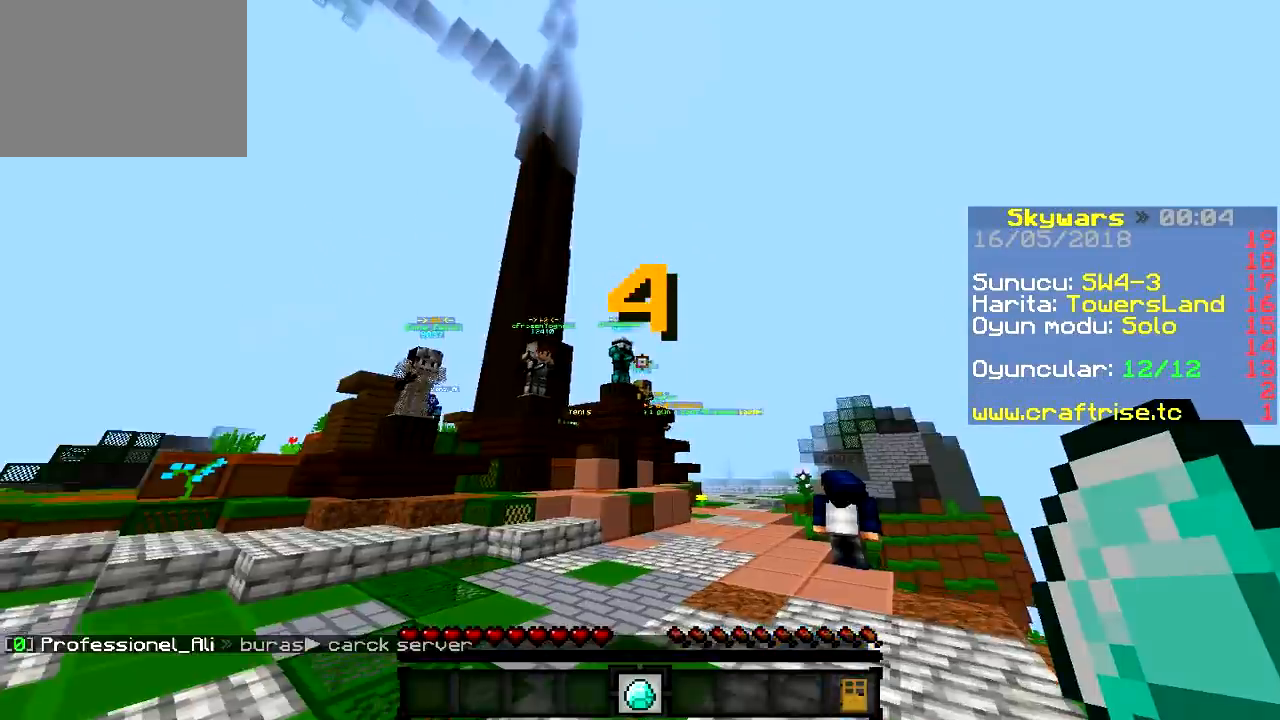
{"keys": ["w"], "events": [[184, "d", "up"]]}
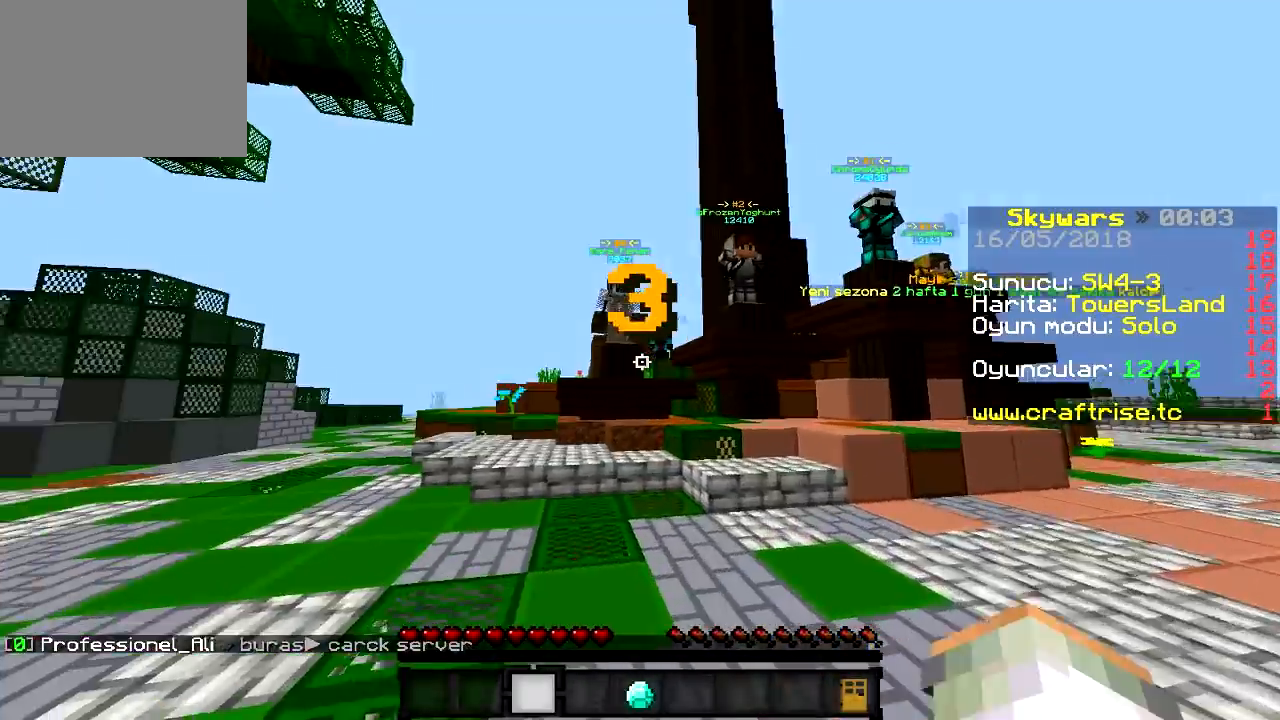
{"keys": [], "events": [[267, "w", "up"]]}
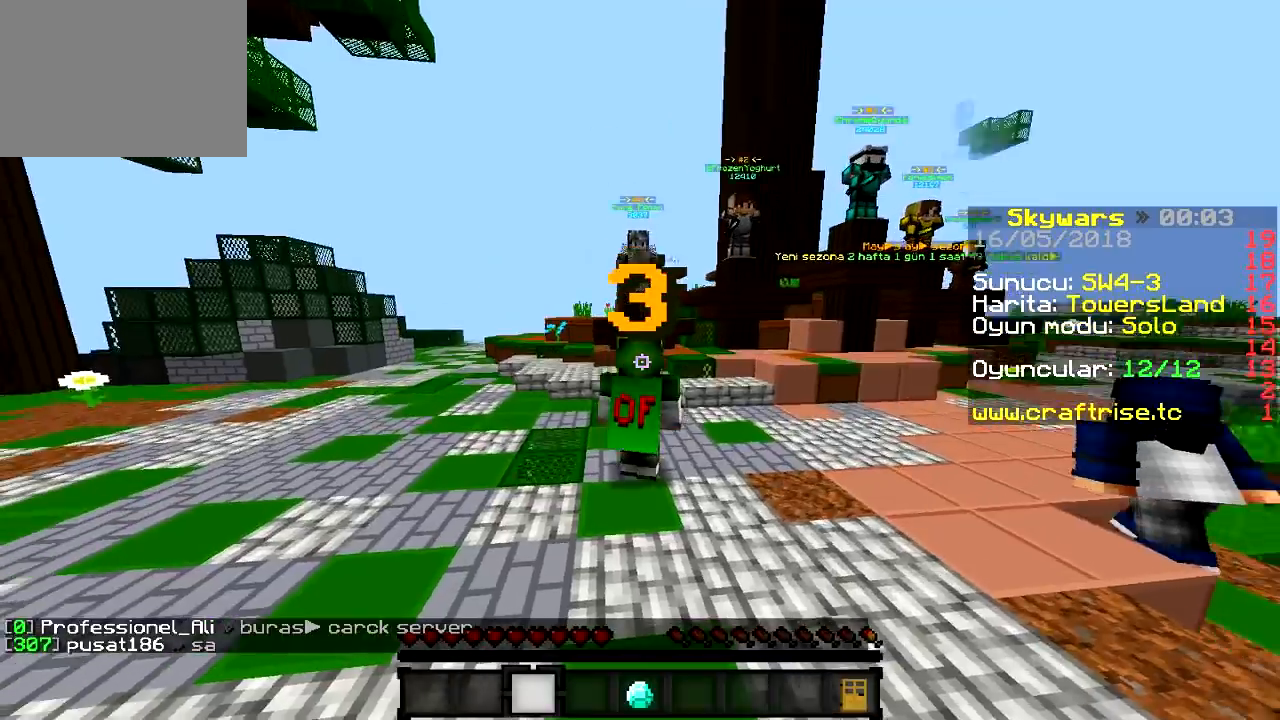
{"keys": [], "events": []}
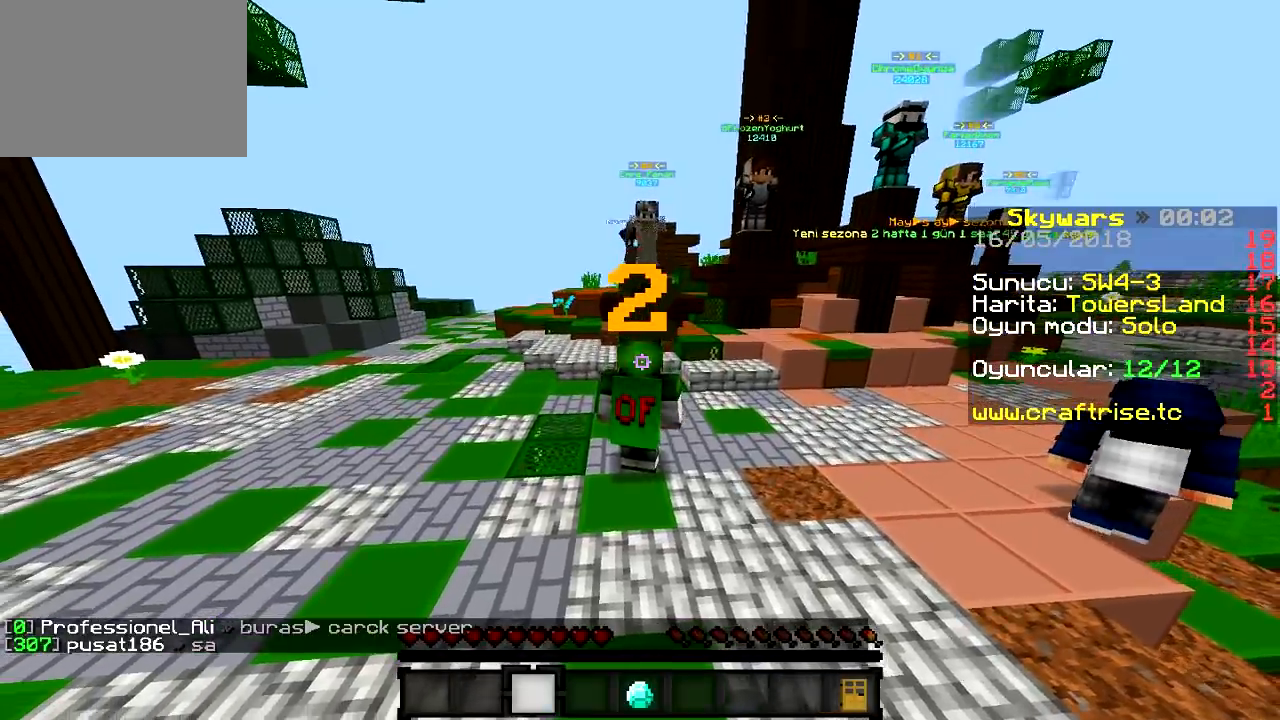
{"keys": [], "events": [[183, "a", "down"], [467, "a", "up"]]}
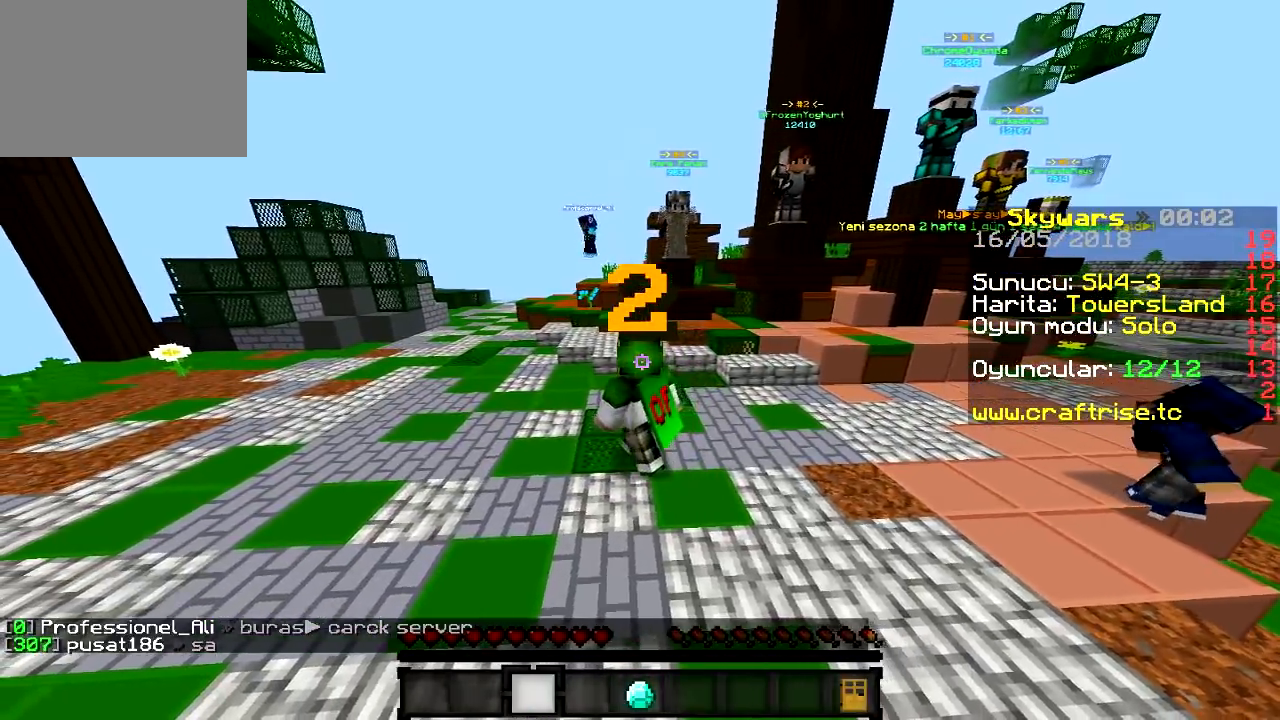
{"keys": ["a"], "events": [[167, "a", "down"]]}
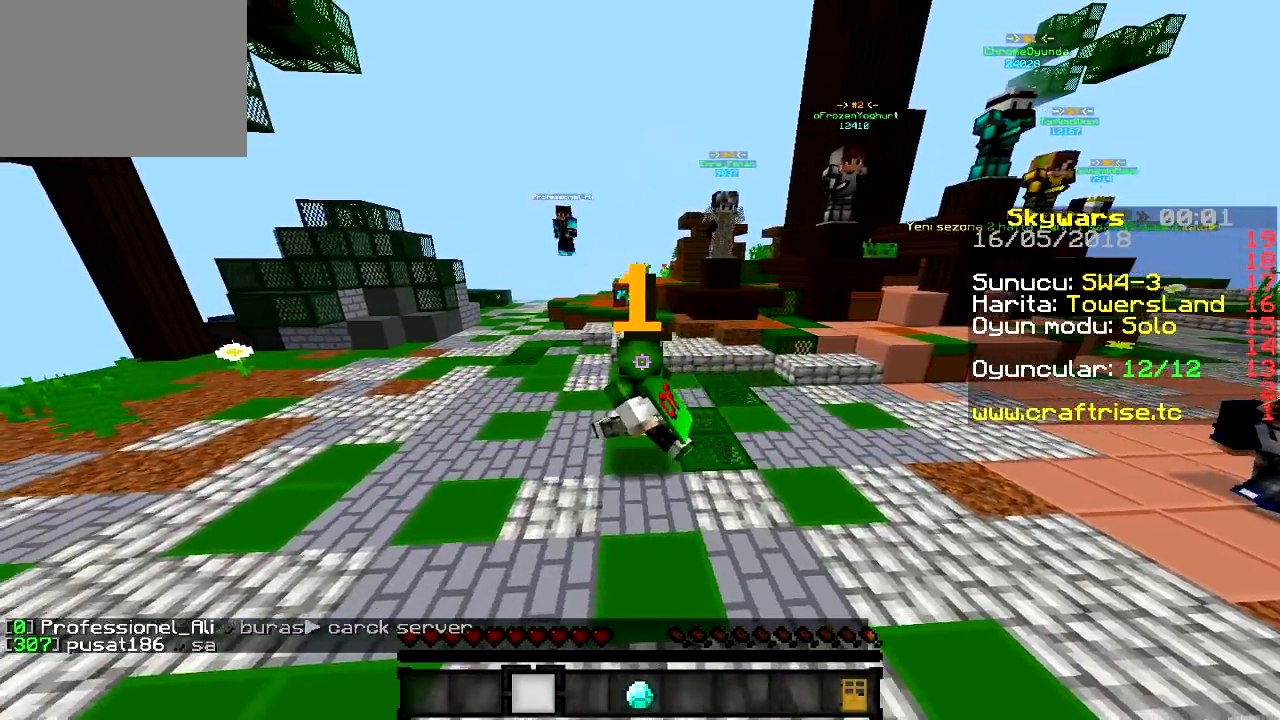
{"keys": ["w"], "events": [[167, "w", "down"], [467, "a", "up"]]}
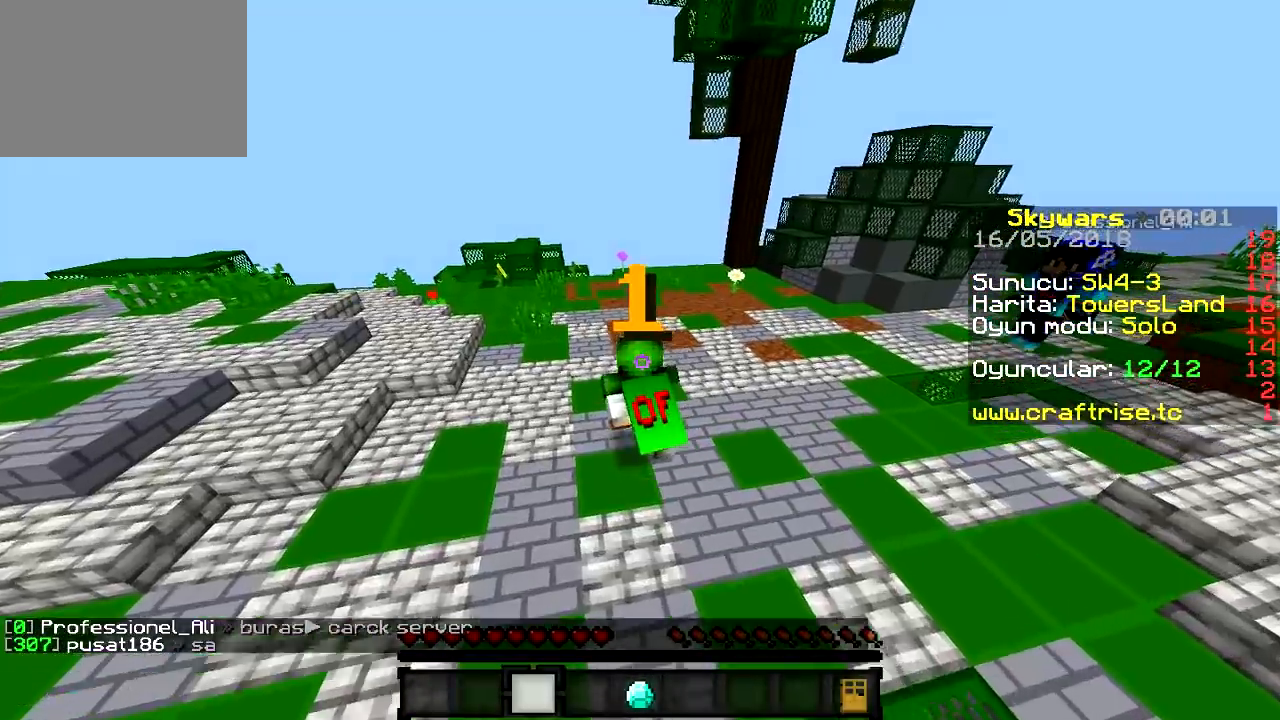
{"keys": ["w"], "events": []}